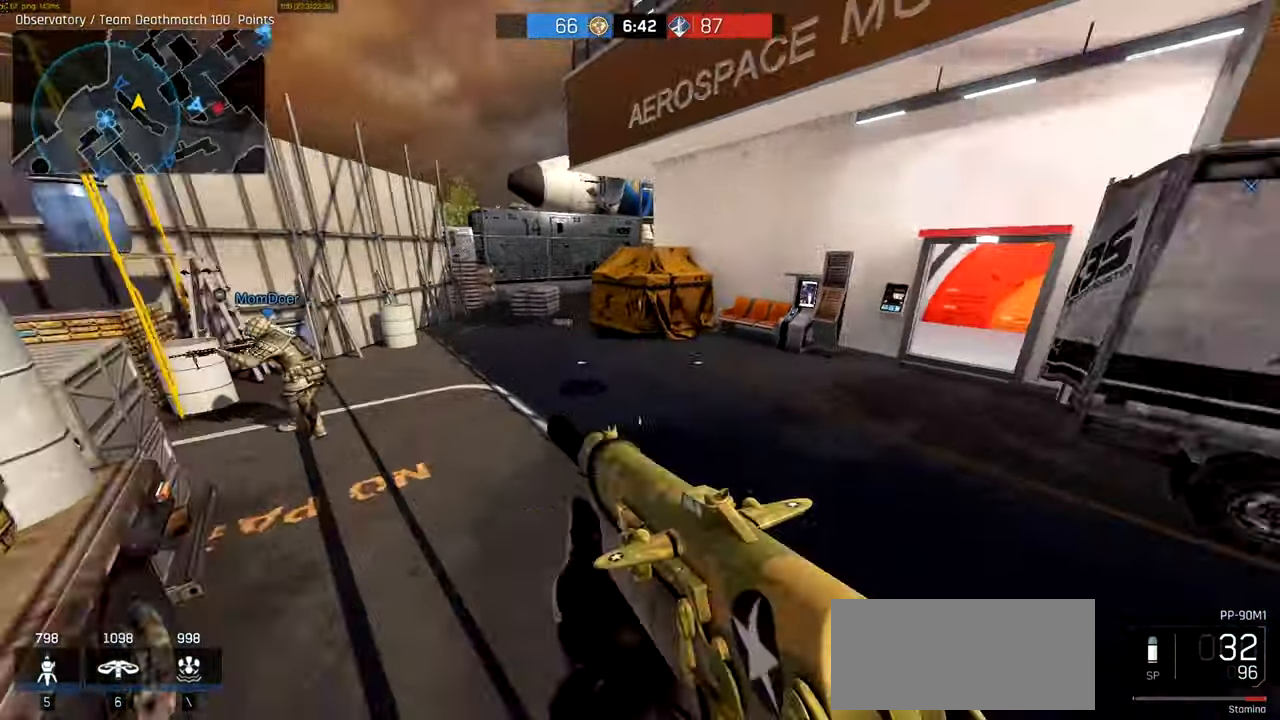
Gameplay with keyboard and mouse; each line is a JSON object with the keys and mouse buttons held at the frame after it. "events" lists presses ("down") and releases ("up") of "a", "ctrl", "d", "e", "f", "q", "r", "s", "shift", "space", "tab", "w", "mouse_left", "mouse_wheel", "mouse_right", "mouse_mb4" and "mouse_mb5" between this image and that frame as [ms after this image, input, new state], when the widget could be followed in between. "mouse_left", "mouse_wheel", "mouse_right", "mouse_mb4", "mouse_mb5" = the "left", "wheel", "right", "mb4", "mb5" buttons of the "mouse" list. No other keys are recorded. "wheel" means that the mouse wheel is clicked or scrolled. Not read: mouse_move.
{"keys": ["a", "ctrl", "w"], "mouse": []}
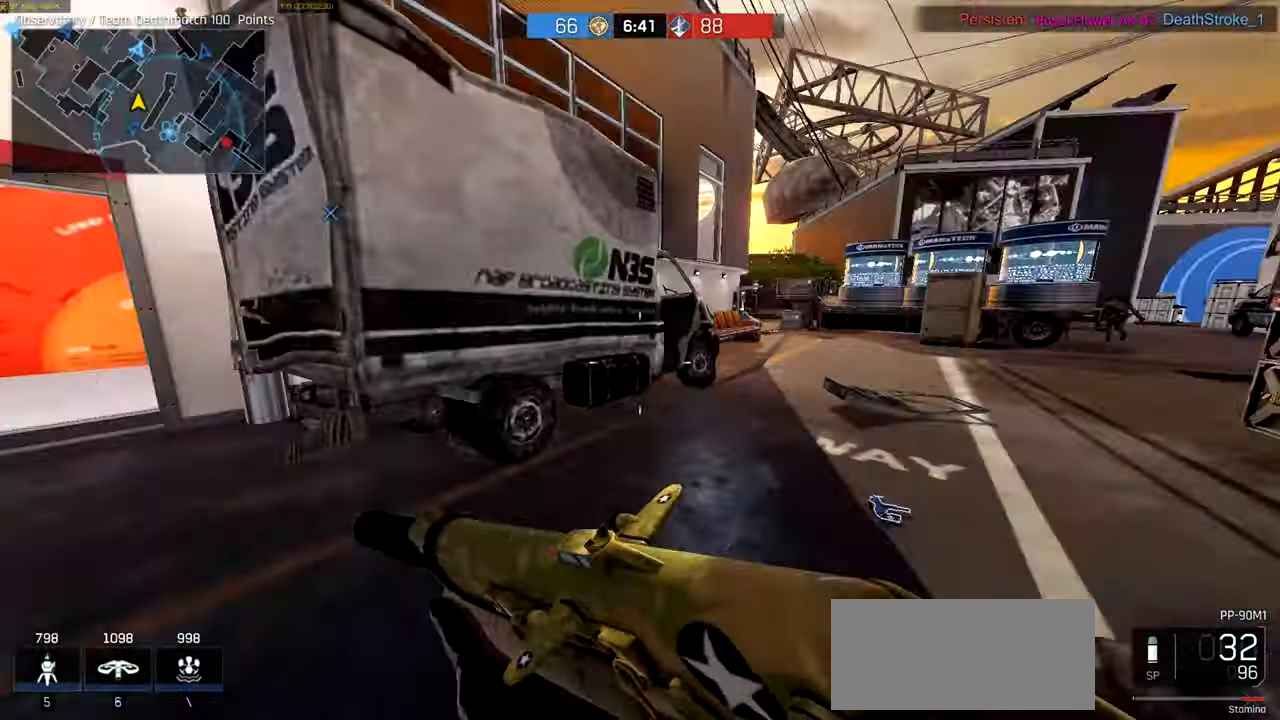
{"keys": ["ctrl", "w"], "mouse": [], "events": [[183, "a", "up"], [333, "d", "down"], [416, "d", "up"]]}
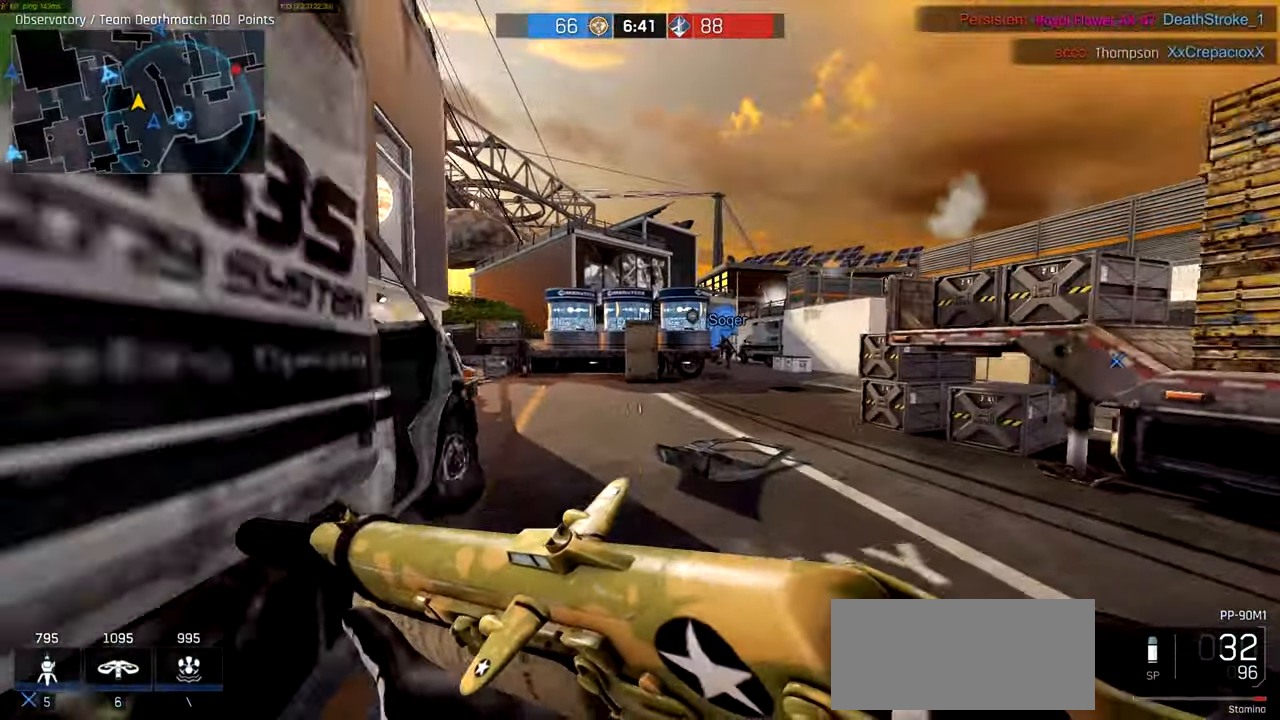
{"keys": ["ctrl", "w"], "mouse": []}
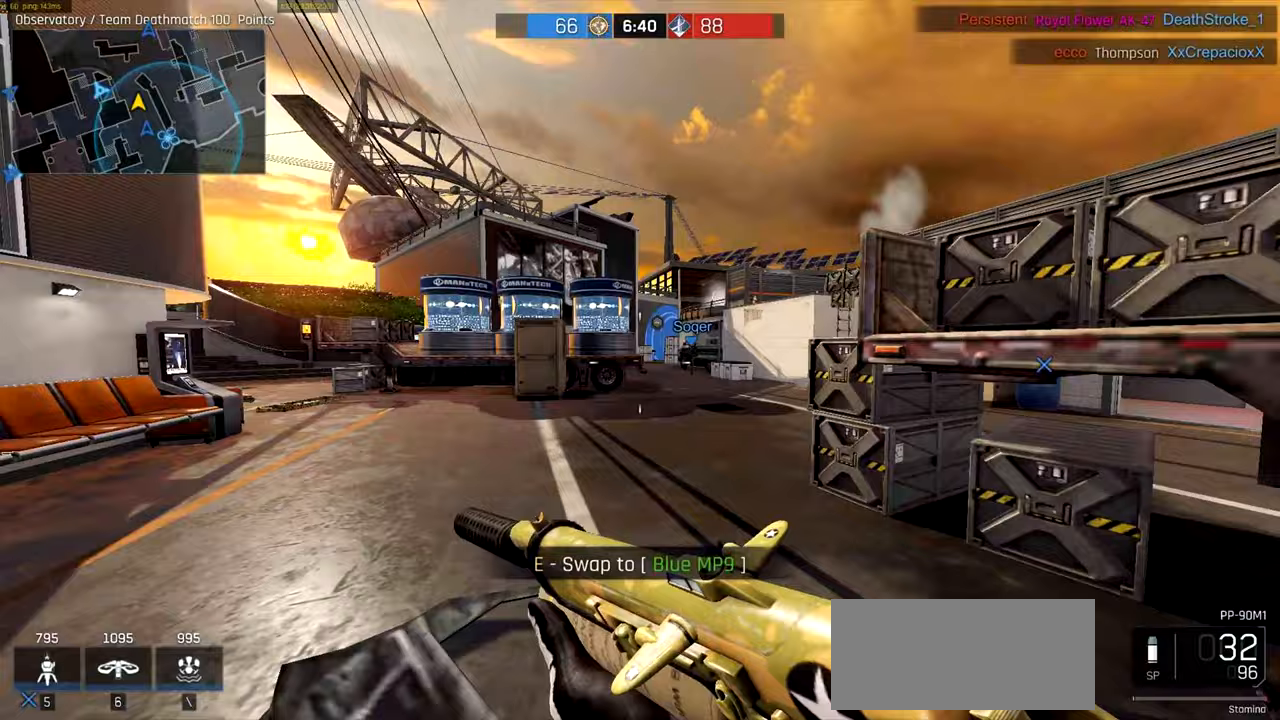
{"keys": ["ctrl", "w"], "mouse": [], "events": [[50, "a", "down"], [283, "a", "up"]]}
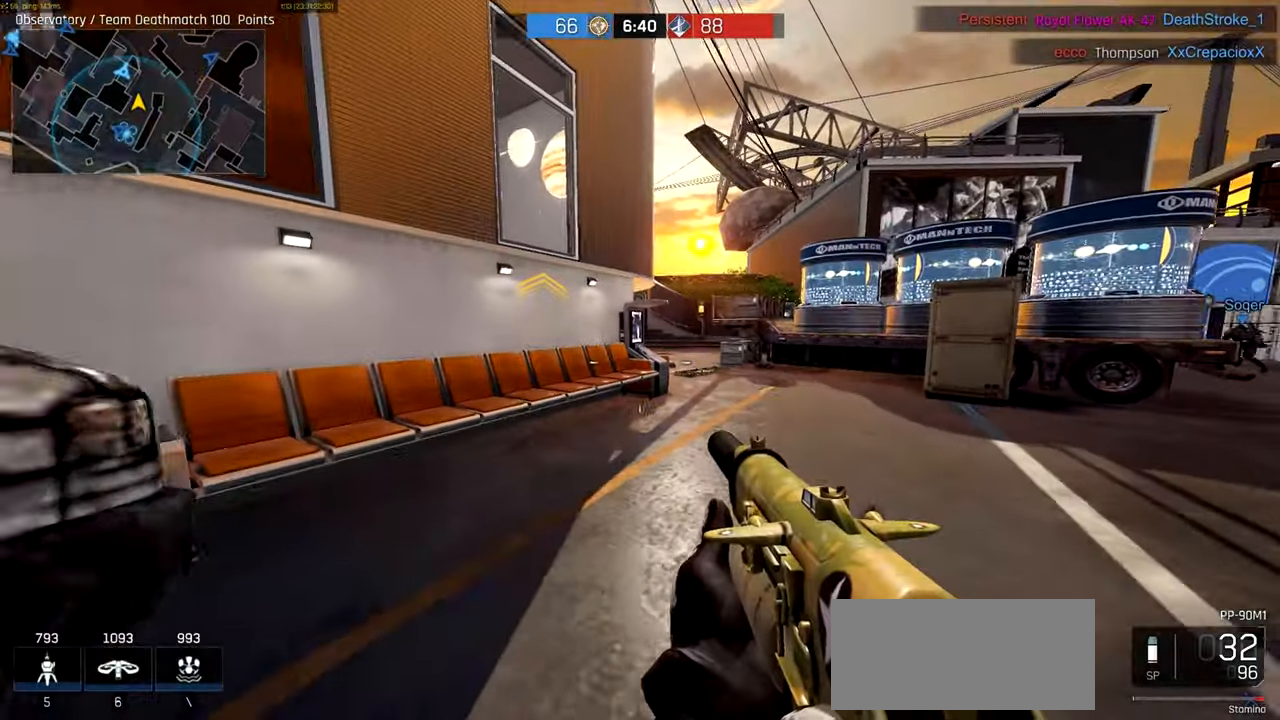
{"keys": ["d", "w"], "mouse": [], "events": [[250, "d", "down"], [283, "ctrl", "up"]]}
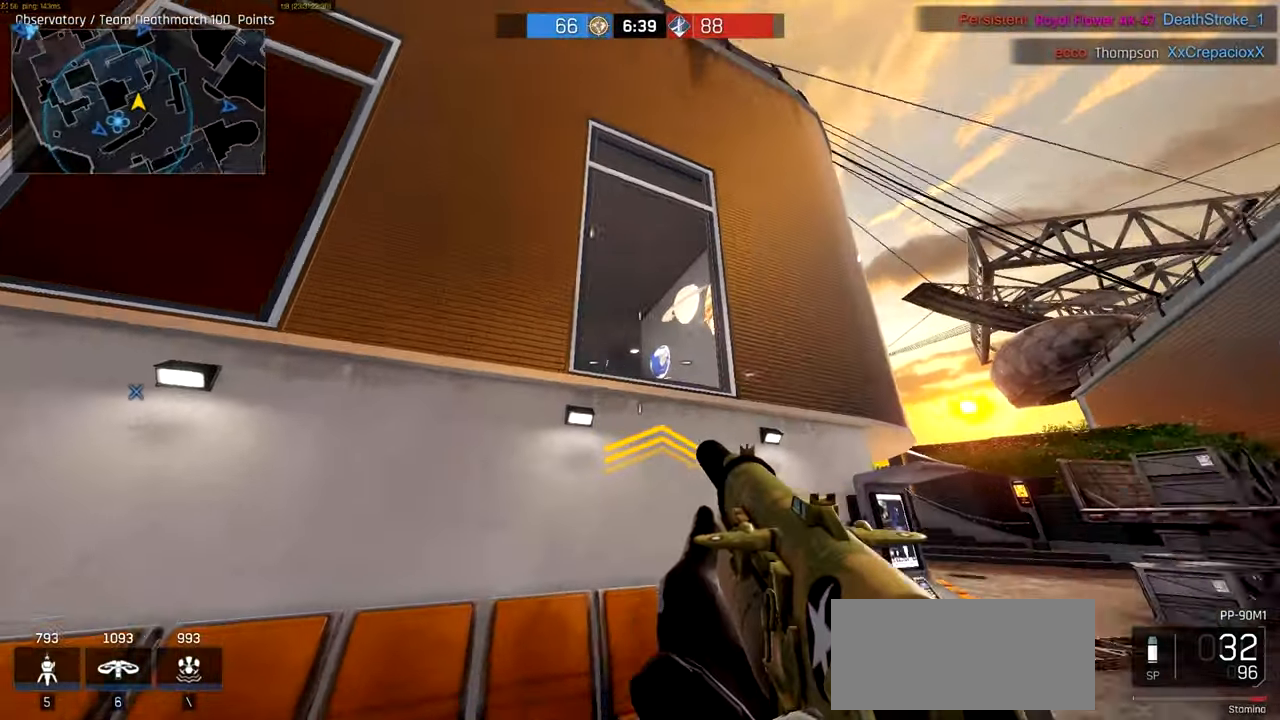
{"keys": ["s"], "mouse": [], "events": [[17, "w", "up"], [417, "s", "down"], [450, "d", "up"]]}
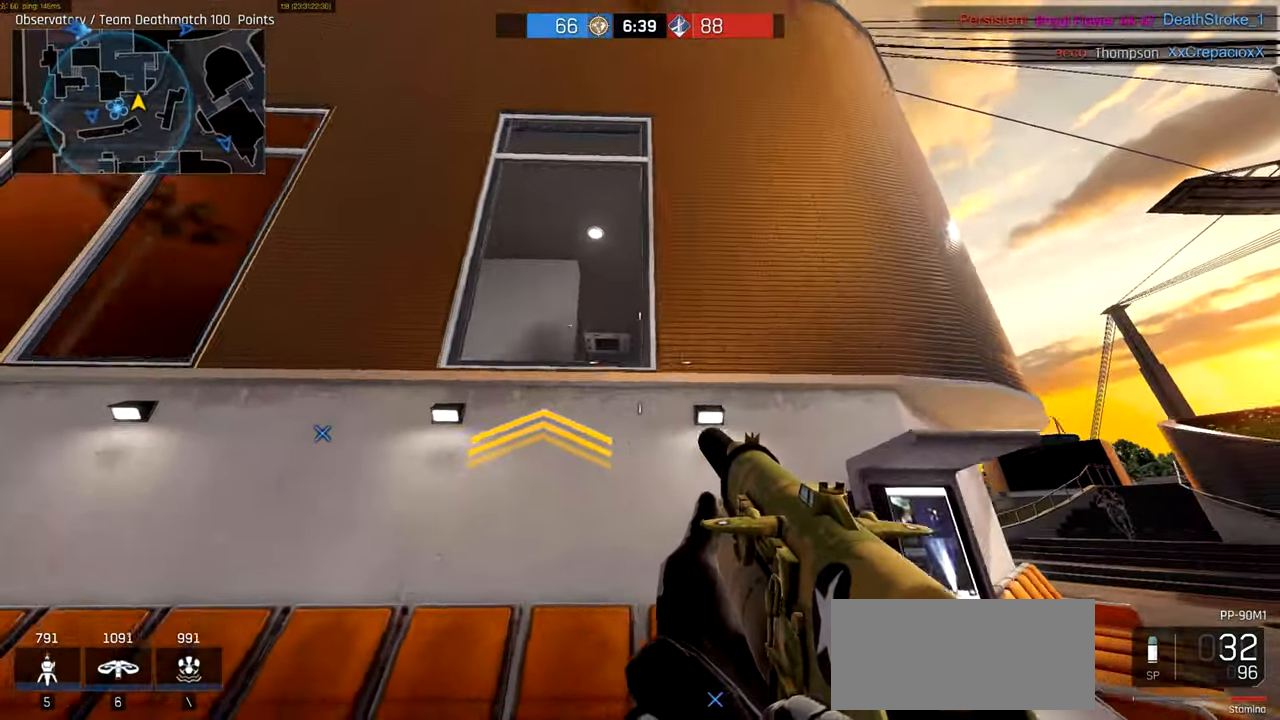
{"keys": ["a"], "mouse": ["left"], "events": [[17, "a", "down"], [117, "s", "up"], [417, "mouse_left", "down"]]}
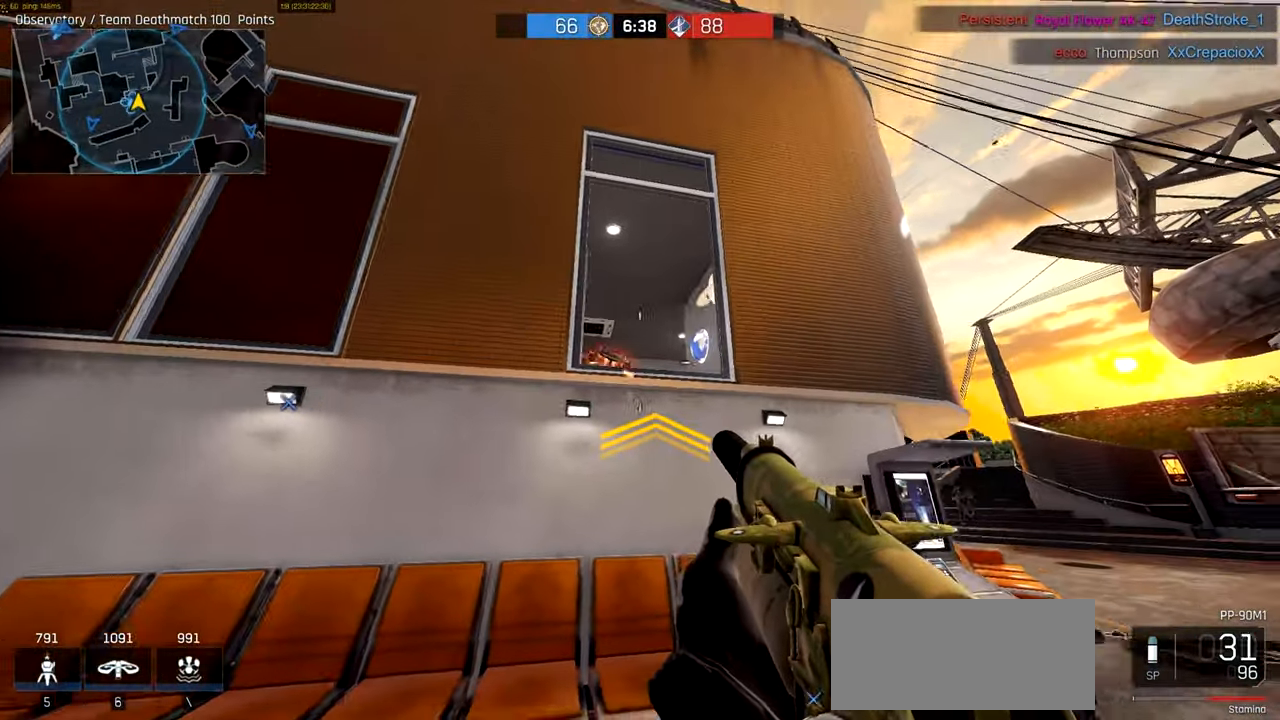
{"keys": ["d"], "mouse": ["left", "right"], "events": [[83, "s", "down"], [117, "a", "up"], [117, "mouse_right", "down"], [350, "d", "down"], [417, "s", "up"]]}
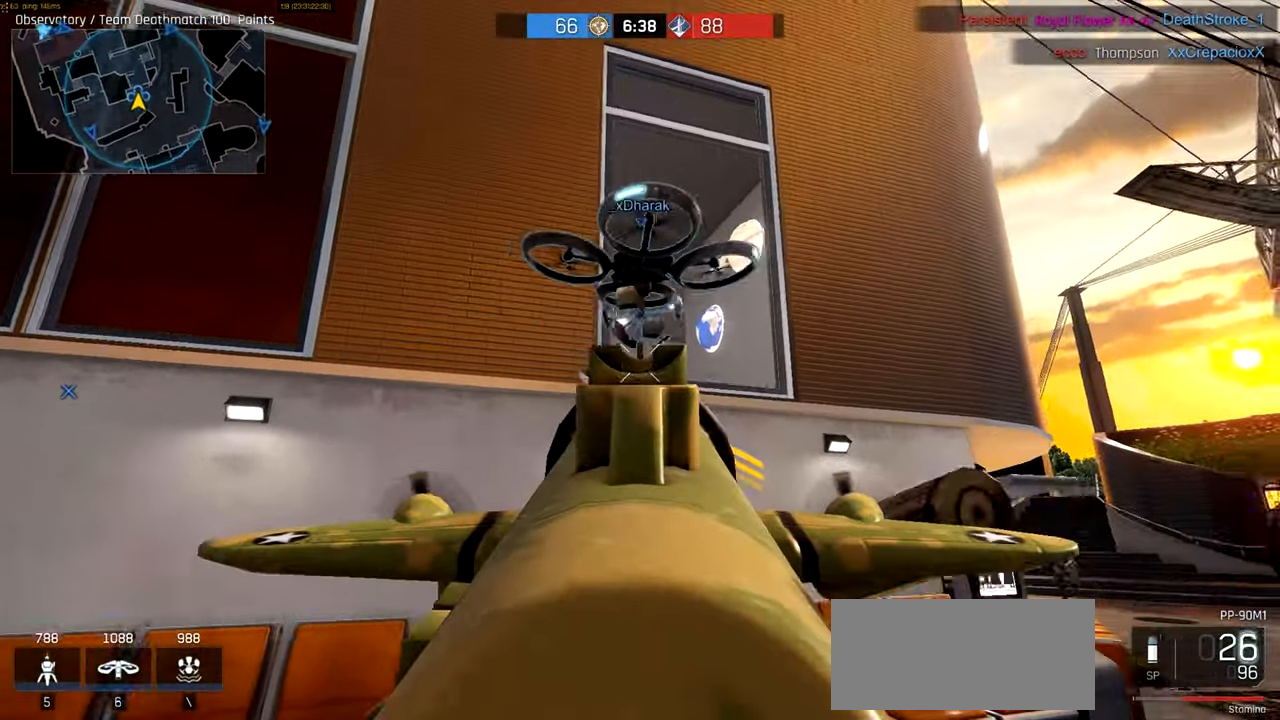
{"keys": ["d"], "mouse": ["left", "right"], "events": [[183, "d", "up"], [183, "s", "down"], [433, "s", "up"], [450, "d", "down"]]}
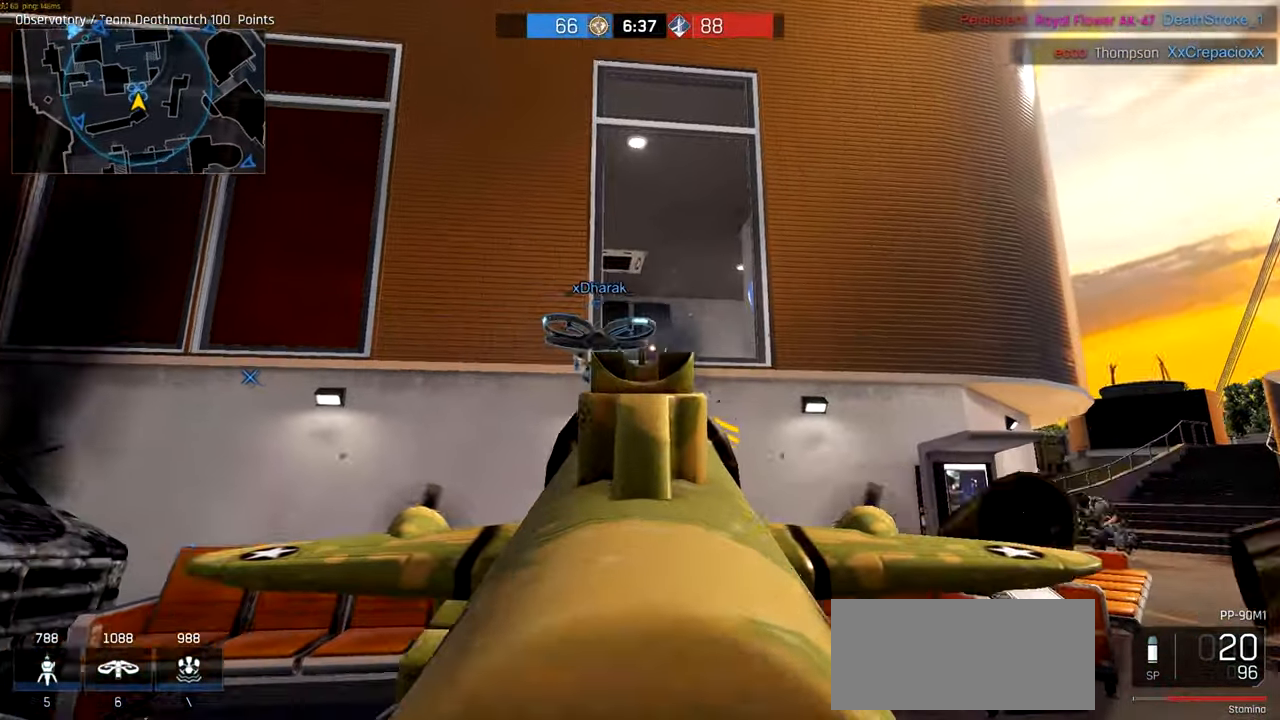
{"keys": ["a", "ctrl", "w"], "mouse": [], "events": [[150, "w", "down"], [183, "a", "down"], [183, "mouse_left", "up"], [217, "ctrl", "down"], [217, "d", "up"], [217, "mouse_right", "up"]]}
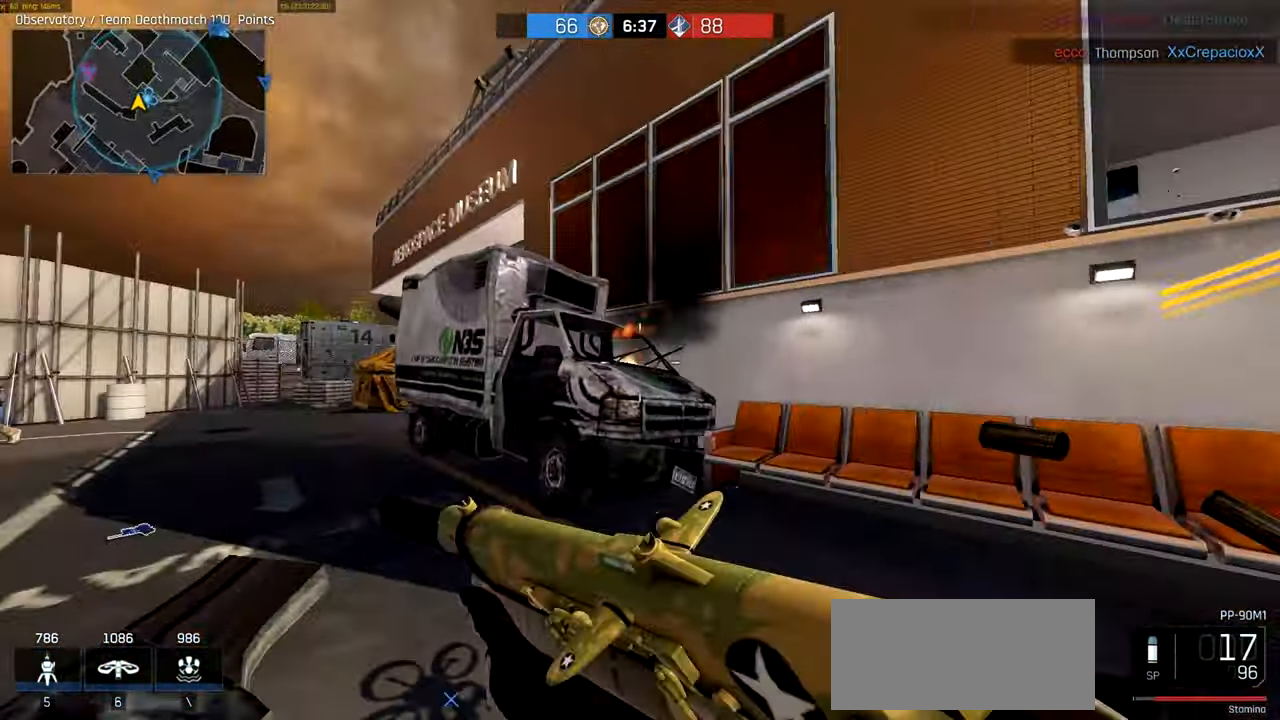
{"keys": ["a", "w"], "mouse": [], "events": [[383, "r", "down"], [450, "ctrl", "up"], [483, "r", "up"]]}
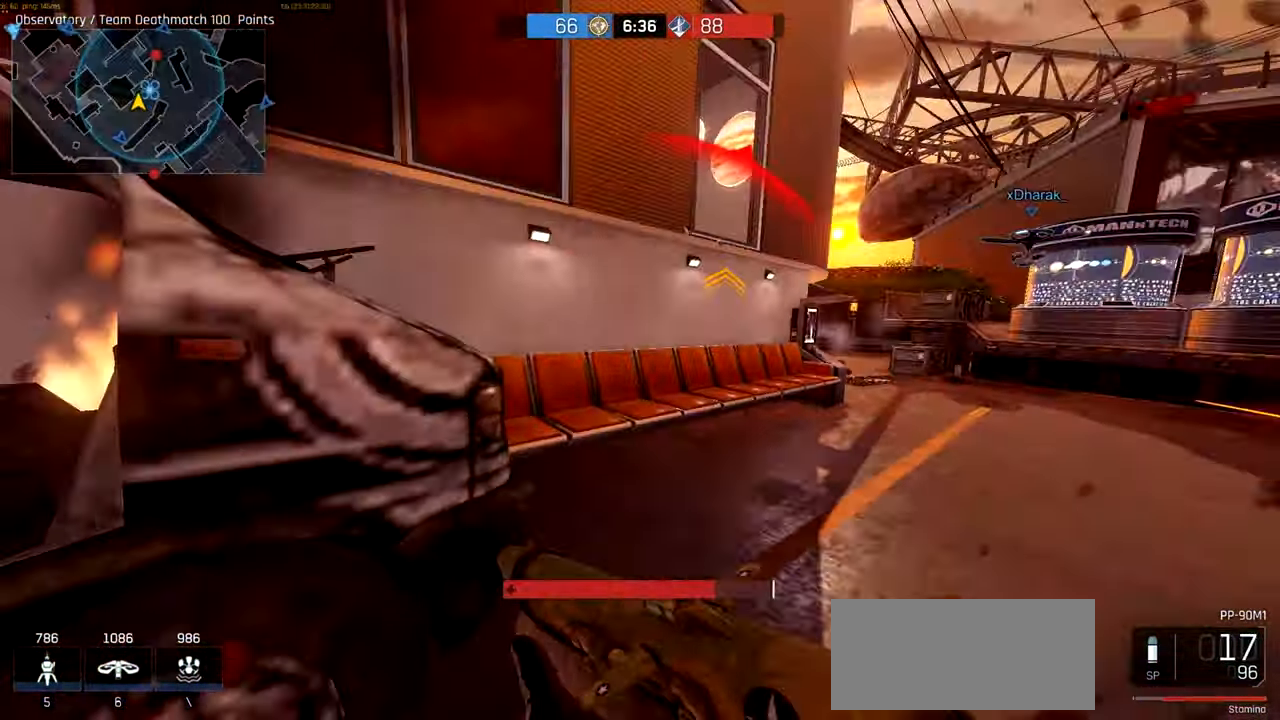
{"keys": ["a", "space", "w"], "mouse": [], "events": [[400, "space", "down"]]}
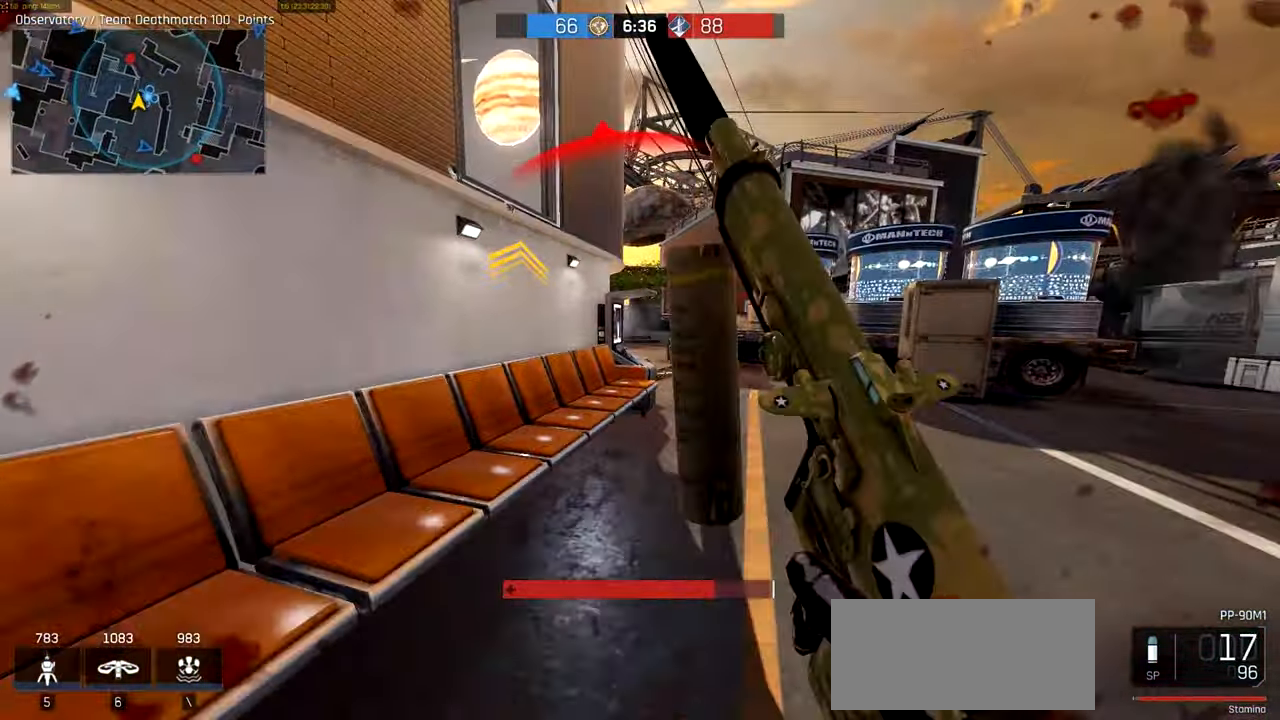
{"keys": ["d", "w"], "mouse": [], "events": [[83, "space", "up"], [83, "w", "up"], [317, "a", "up"], [317, "d", "down"], [450, "w", "down"]]}
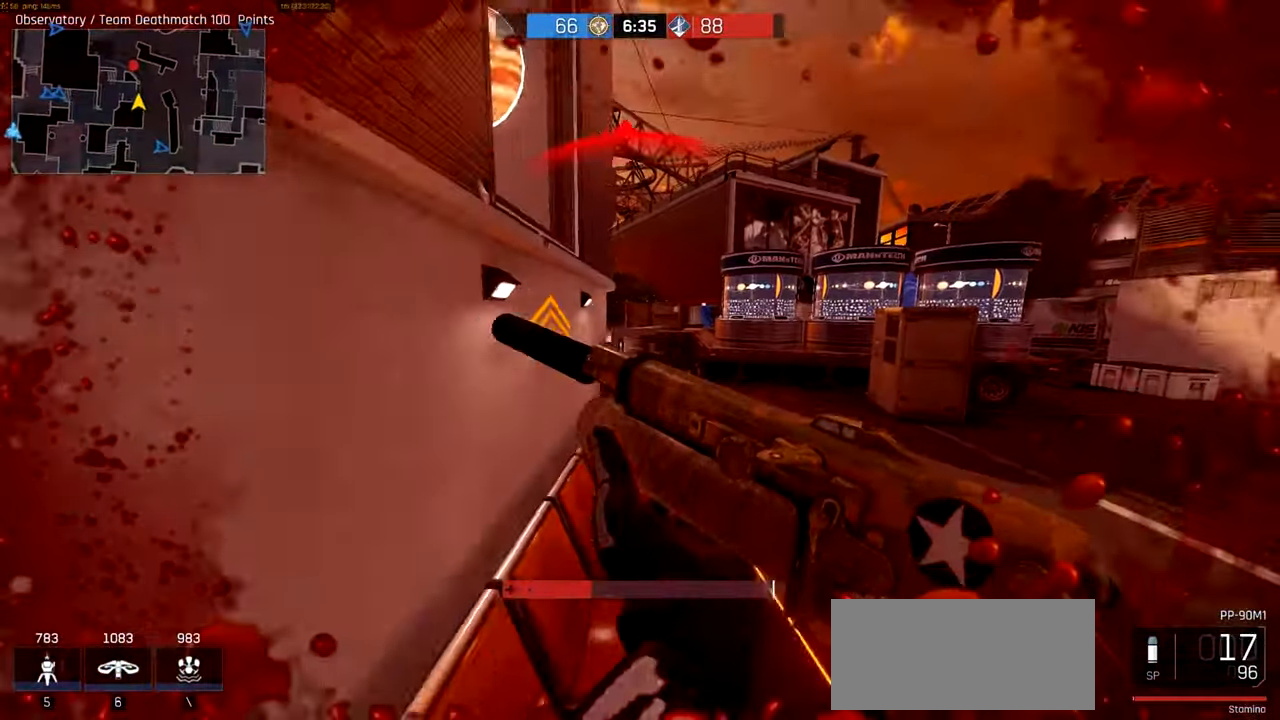
{"keys": ["d", "shift", "w"], "mouse": ["left", "right"], "events": [[117, "mouse_right", "down"], [317, "mouse_left", "down"], [317, "shift", "down"]]}
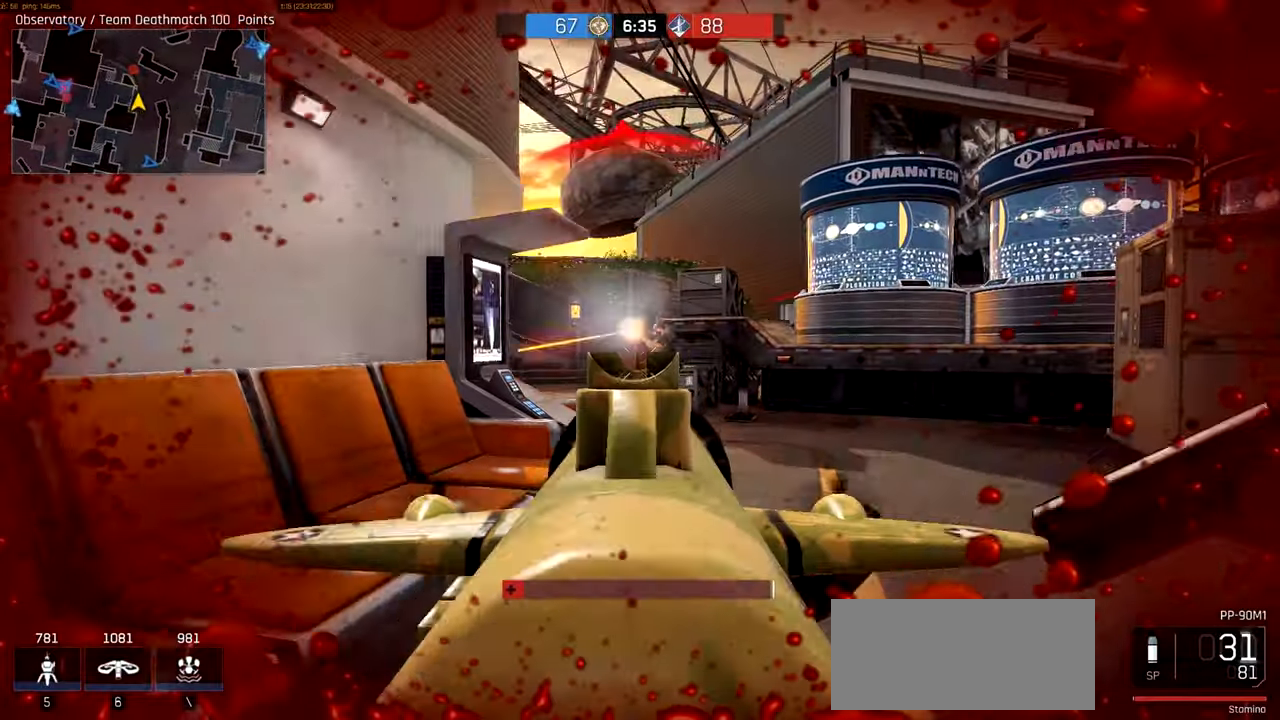
{"keys": ["d", "shift"], "mouse": ["left", "right"], "events": [[150, "w", "up"]]}
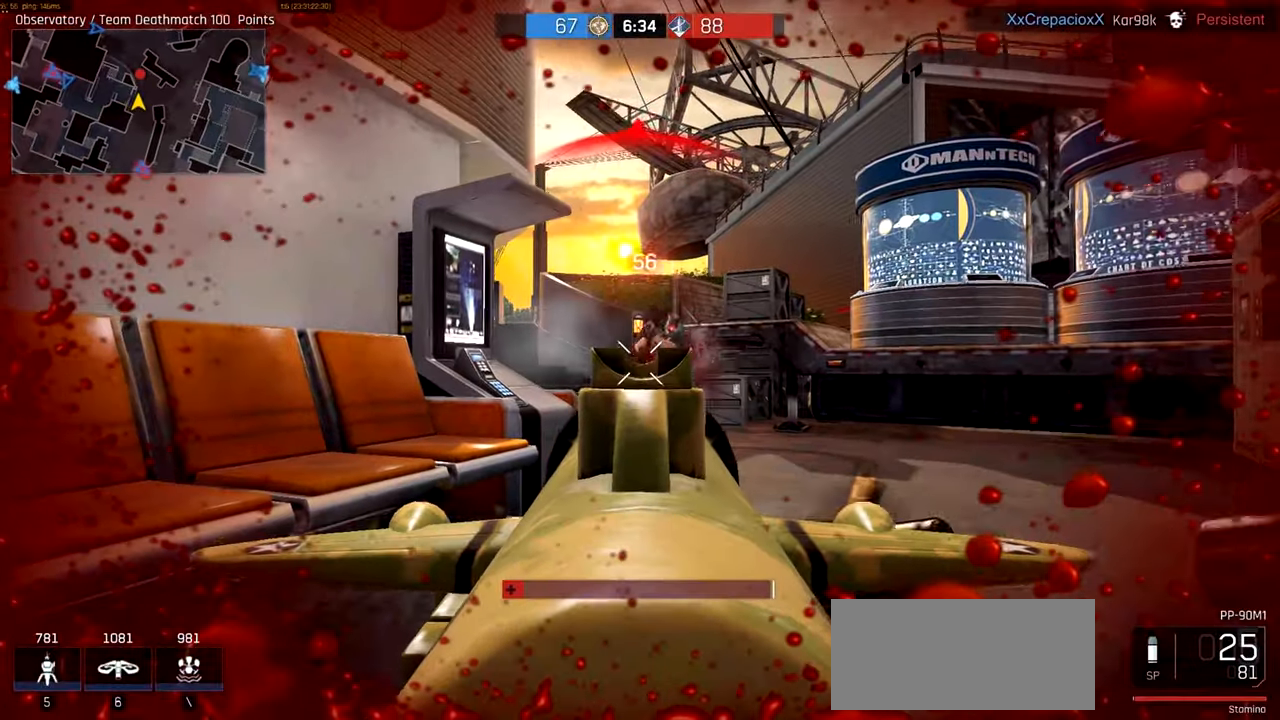
{"keys": ["a", "shift"], "mouse": ["left", "right"], "events": [[417, "d", "up"], [450, "a", "down"]]}
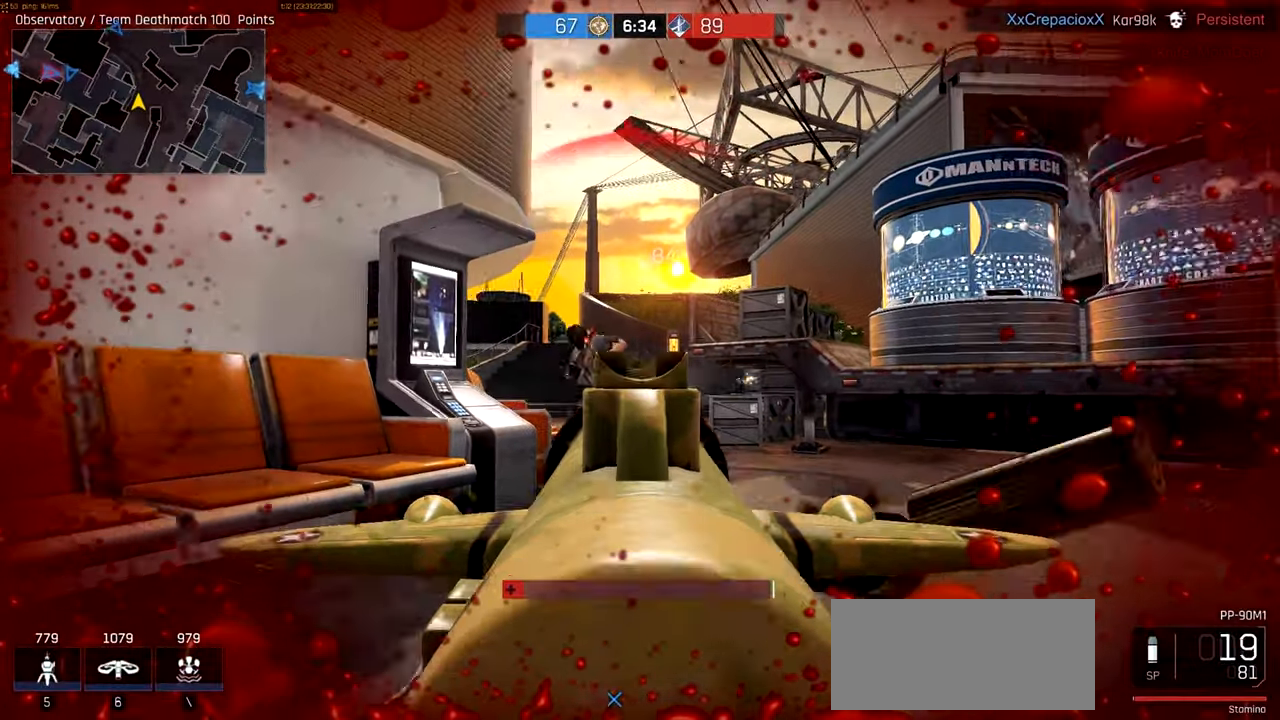
{"keys": ["d", "w"], "mouse": ["left", "right"], "events": [[234, "shift", "up"], [250, "a", "up"], [250, "d", "down"], [250, "w", "down"]]}
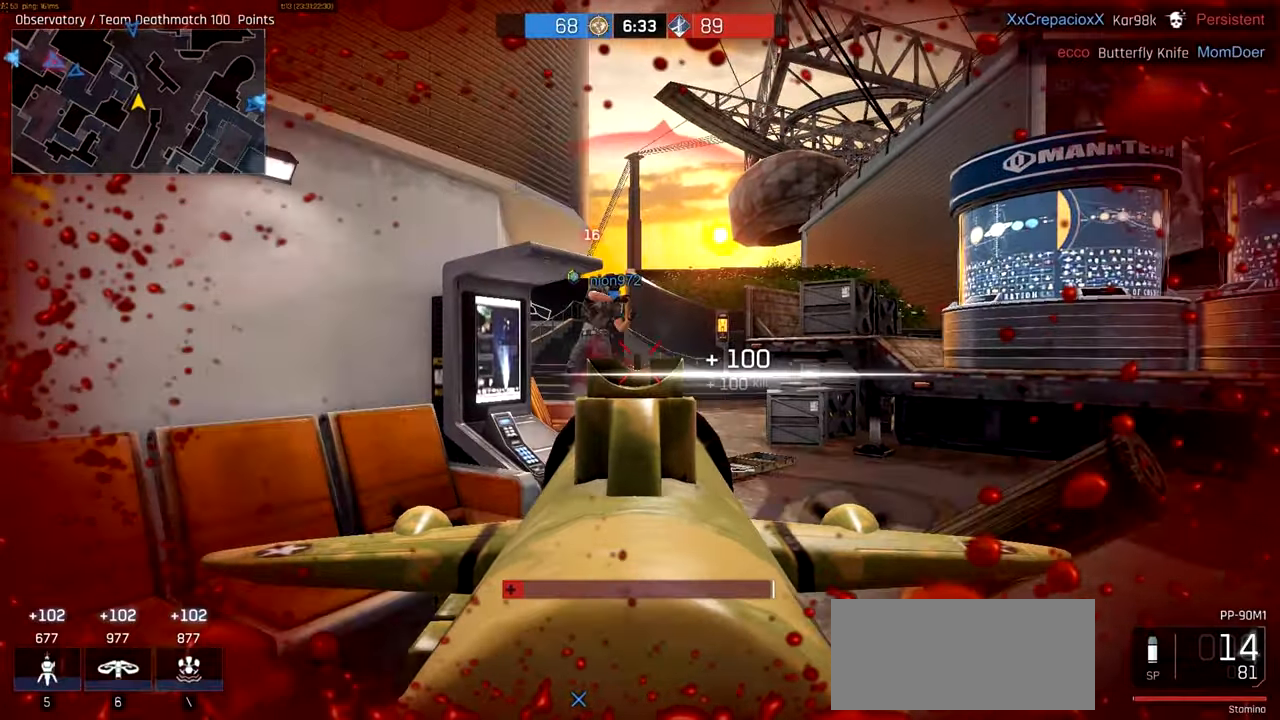
{"keys": ["r", "w"], "mouse": [], "events": [[117, "mouse_left", "up"], [150, "ctrl", "down"], [150, "mouse_right", "up"], [350, "d", "up"], [450, "r", "down"], [484, "ctrl", "up"]]}